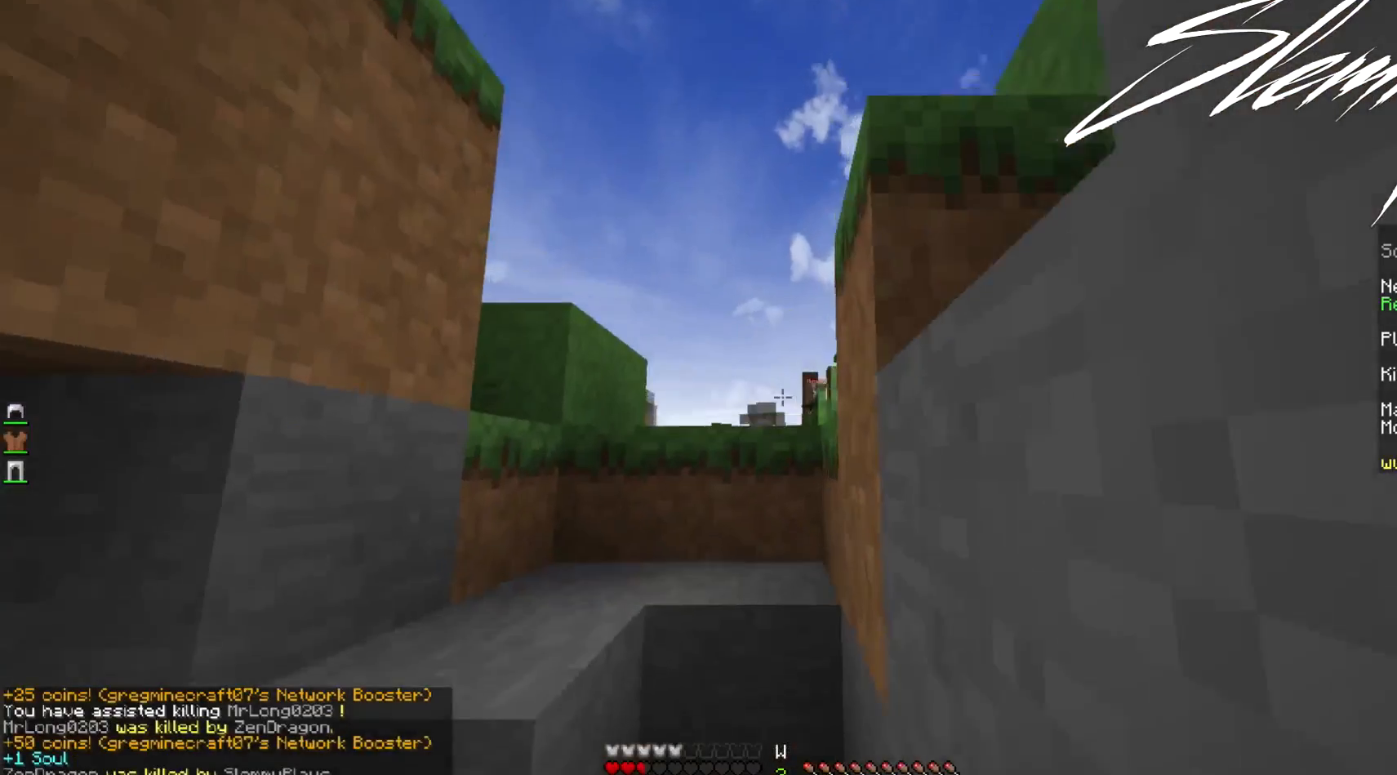
Gameplay with keyboard and mouse; each line is a JSON object with the keys and mouse buttons held at the frame after it. "events" lists presses ("down") and releases ("up") of "a", "d", "s", "w", "mouse_left" and "mouse_right" between this image and that frame as [ms after this image, input, new state], when the widget could be followed in between. "mouse_left", "mouse_right" = the "left", "right" buttons of the "mouse" list. No other keys are recorded. Fast repeated clicks can show as one long hold. Mouse movement is not recorded.
{"keys": ["a", "w"], "mouse": [], "events": [[100, "mouse_right", "up"], [300, "a", "down"]]}
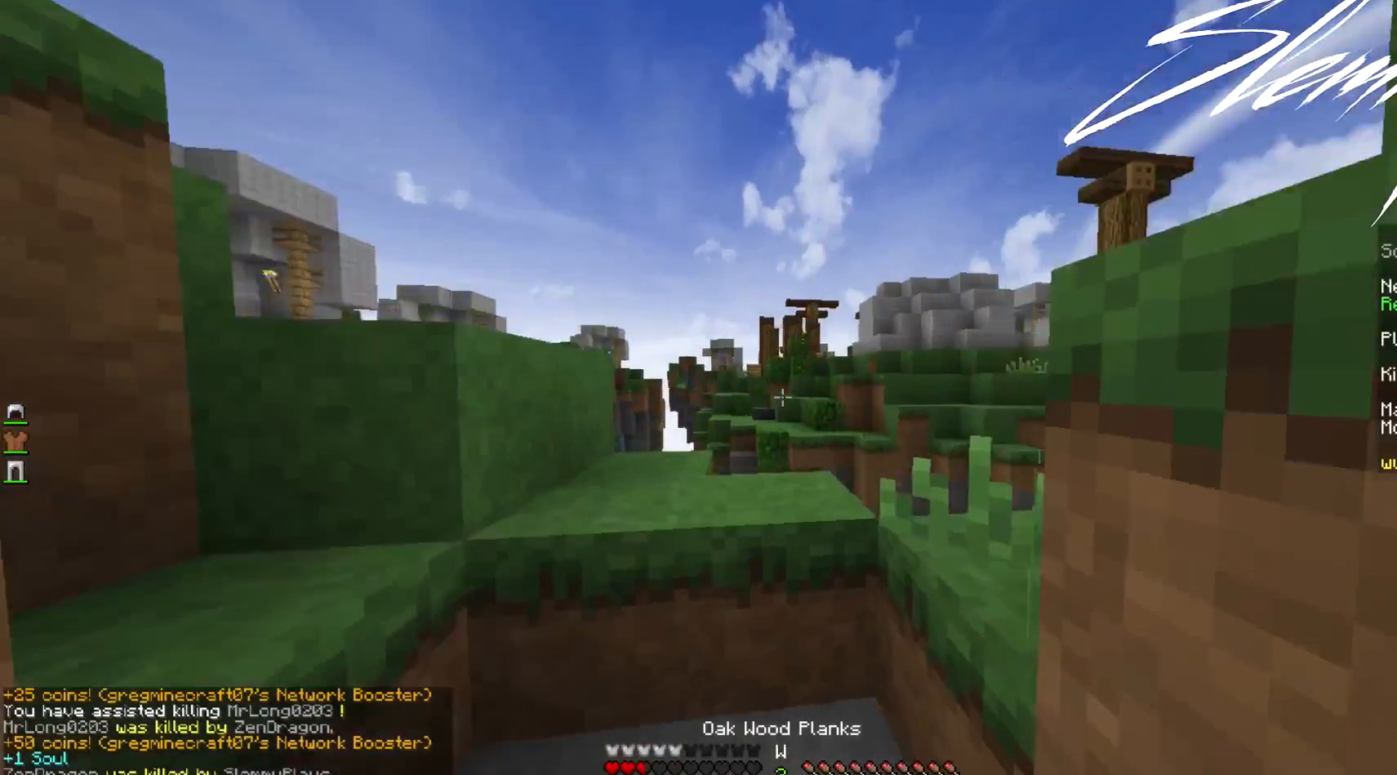
{"keys": ["a", "w"], "mouse": [], "events": []}
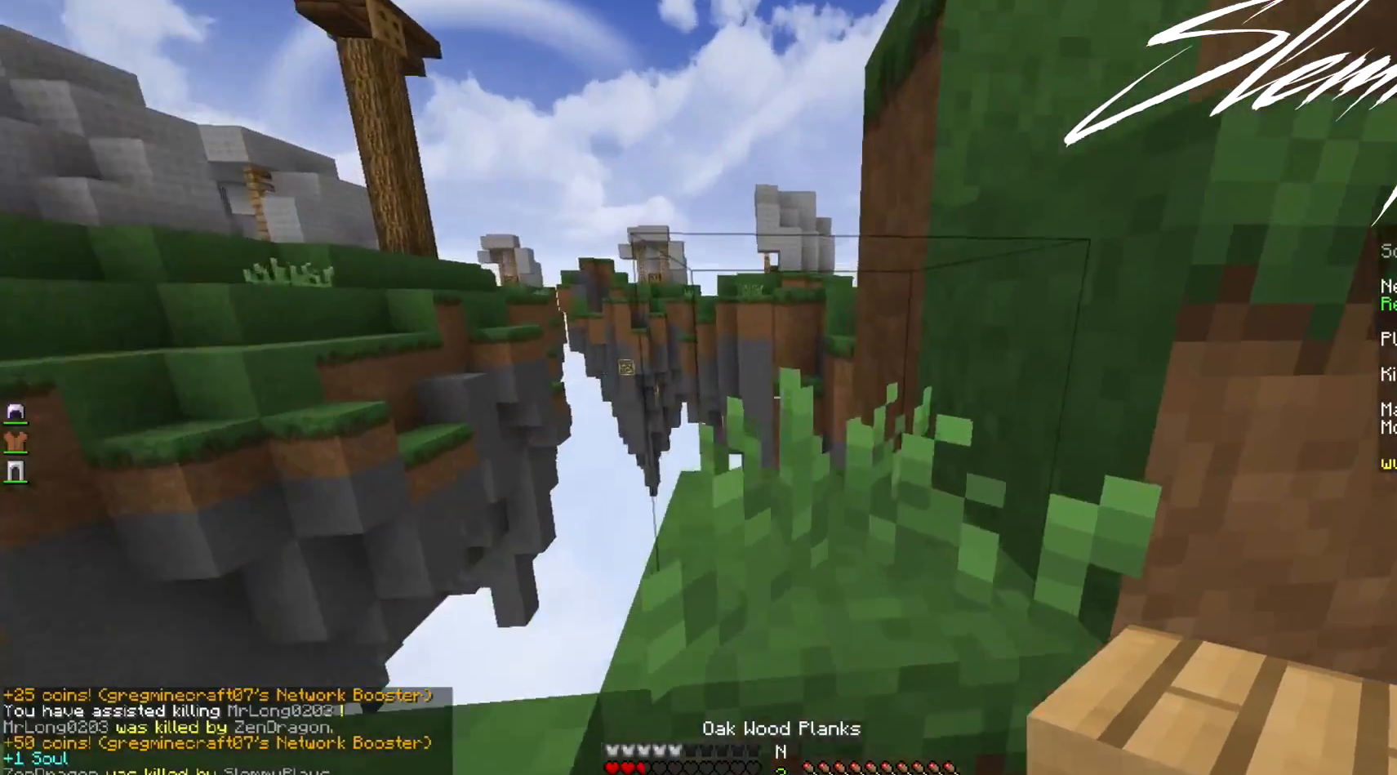
{"keys": ["w"], "mouse": [], "events": [[133, "a", "up"], [233, "d", "down"], [367, "d", "up"]]}
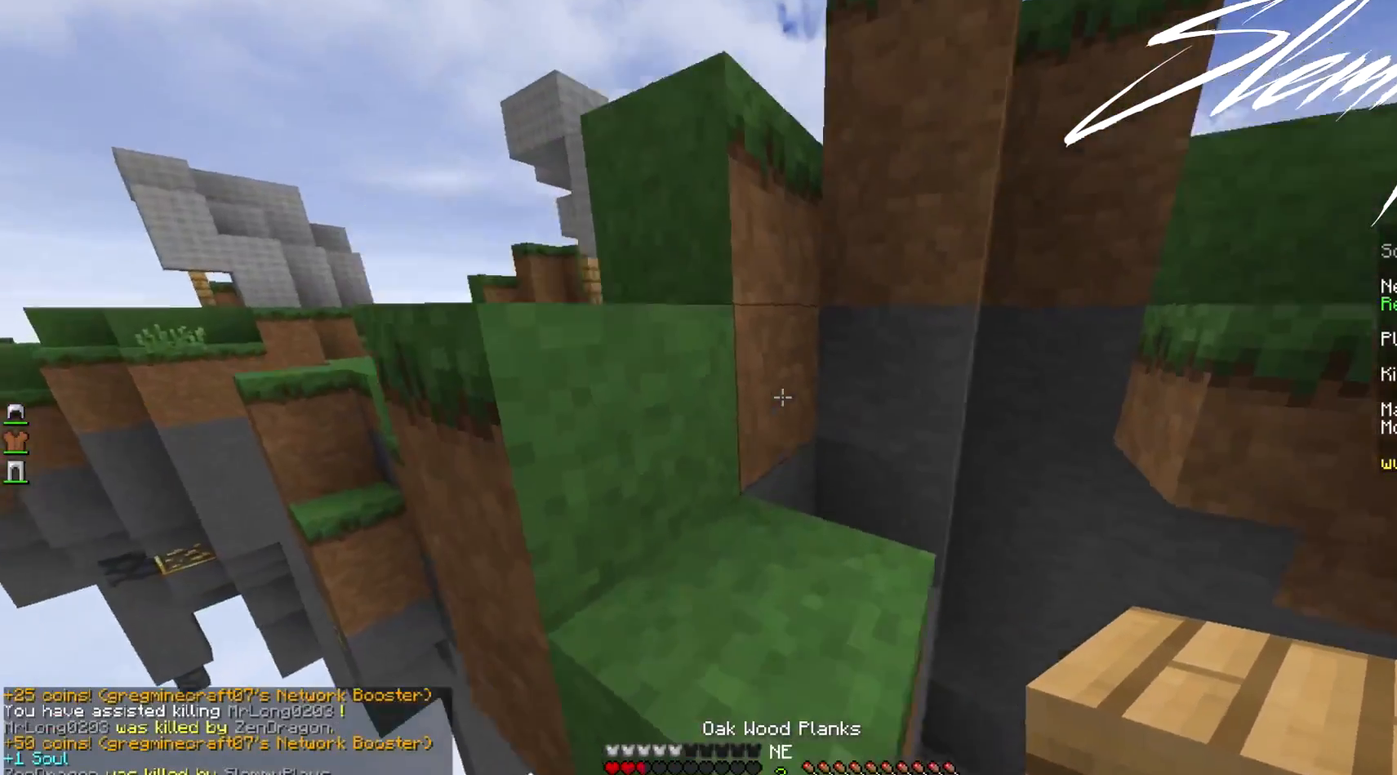
{"keys": ["a", "w"], "mouse": [], "events": [[67, "d", "down"], [167, "d", "up"], [233, "a", "down"]]}
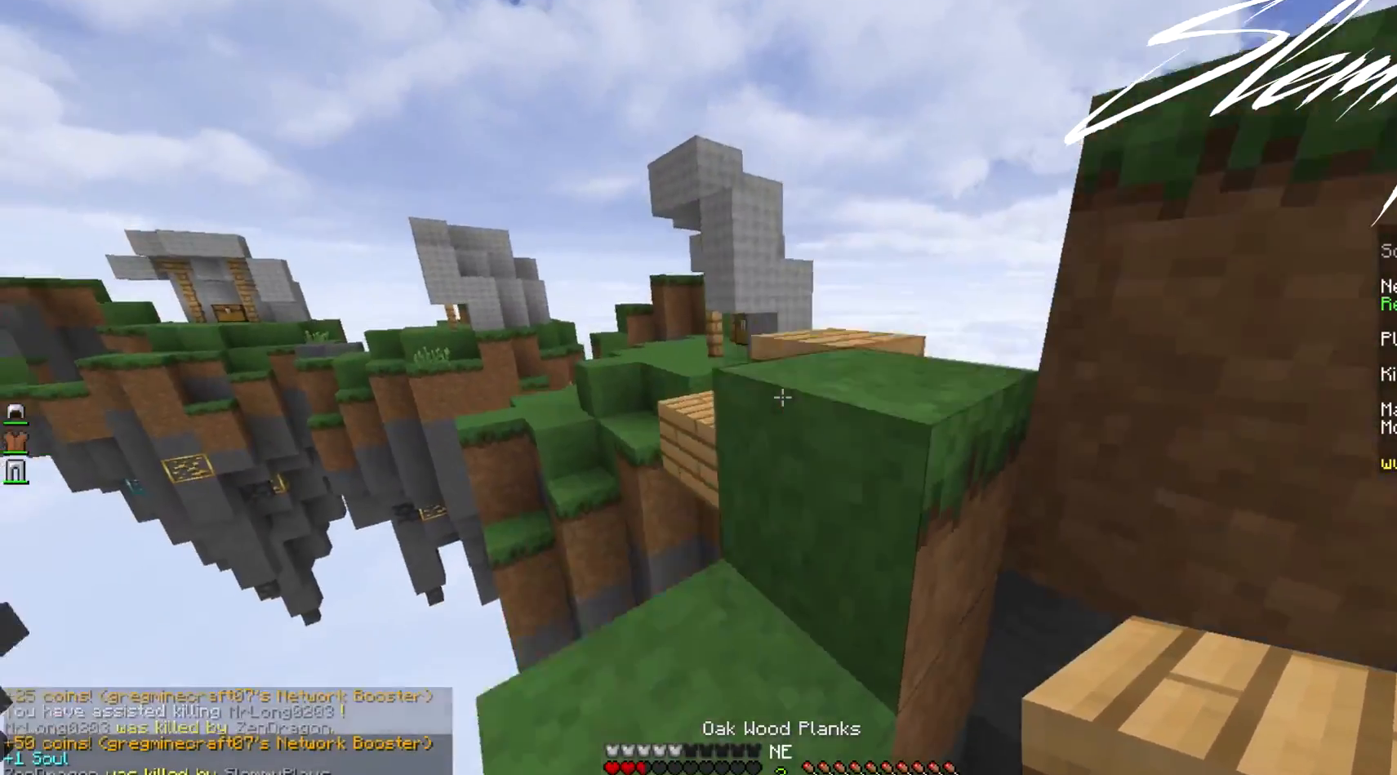
{"keys": ["d", "w"], "mouse": [], "events": [[167, "a", "up"], [433, "d", "down"]]}
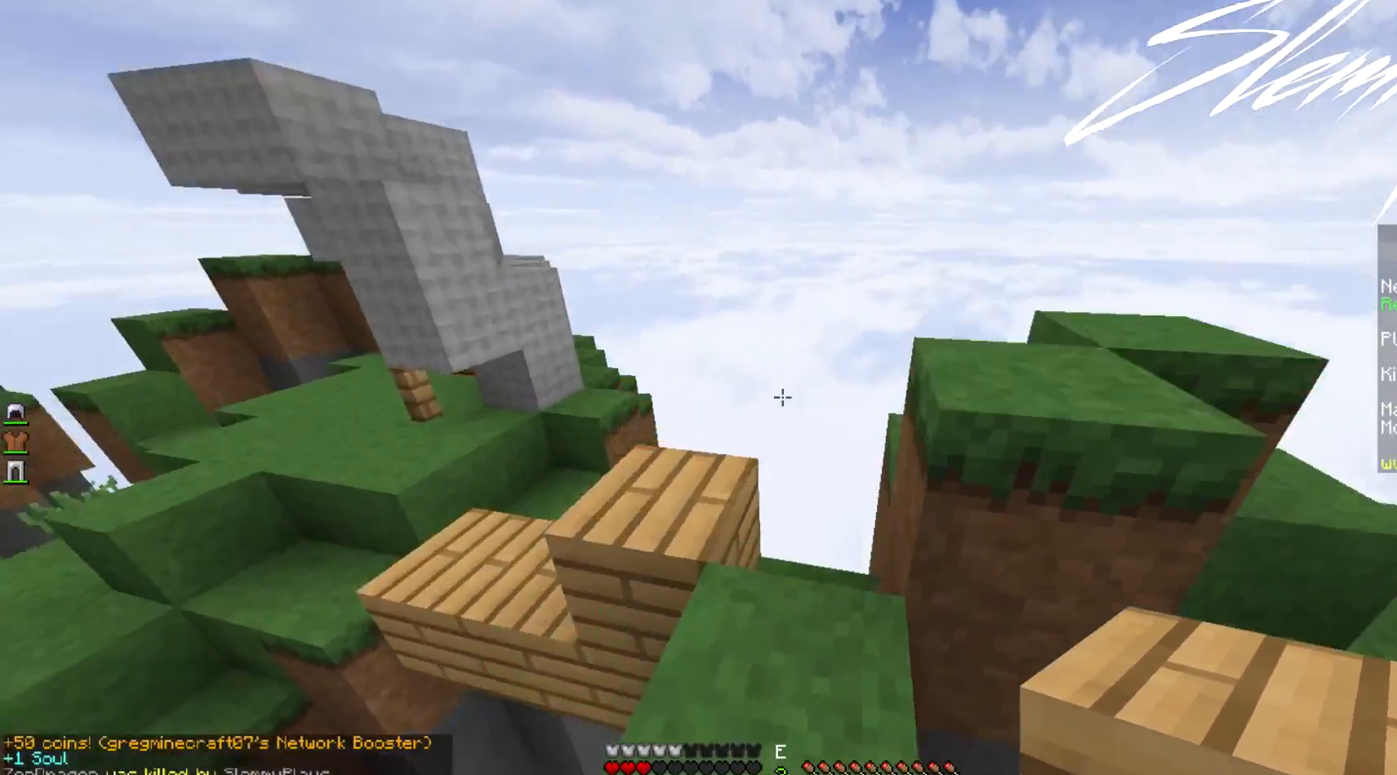
{"keys": ["w"], "mouse": [], "events": [[67, "d", "up"]]}
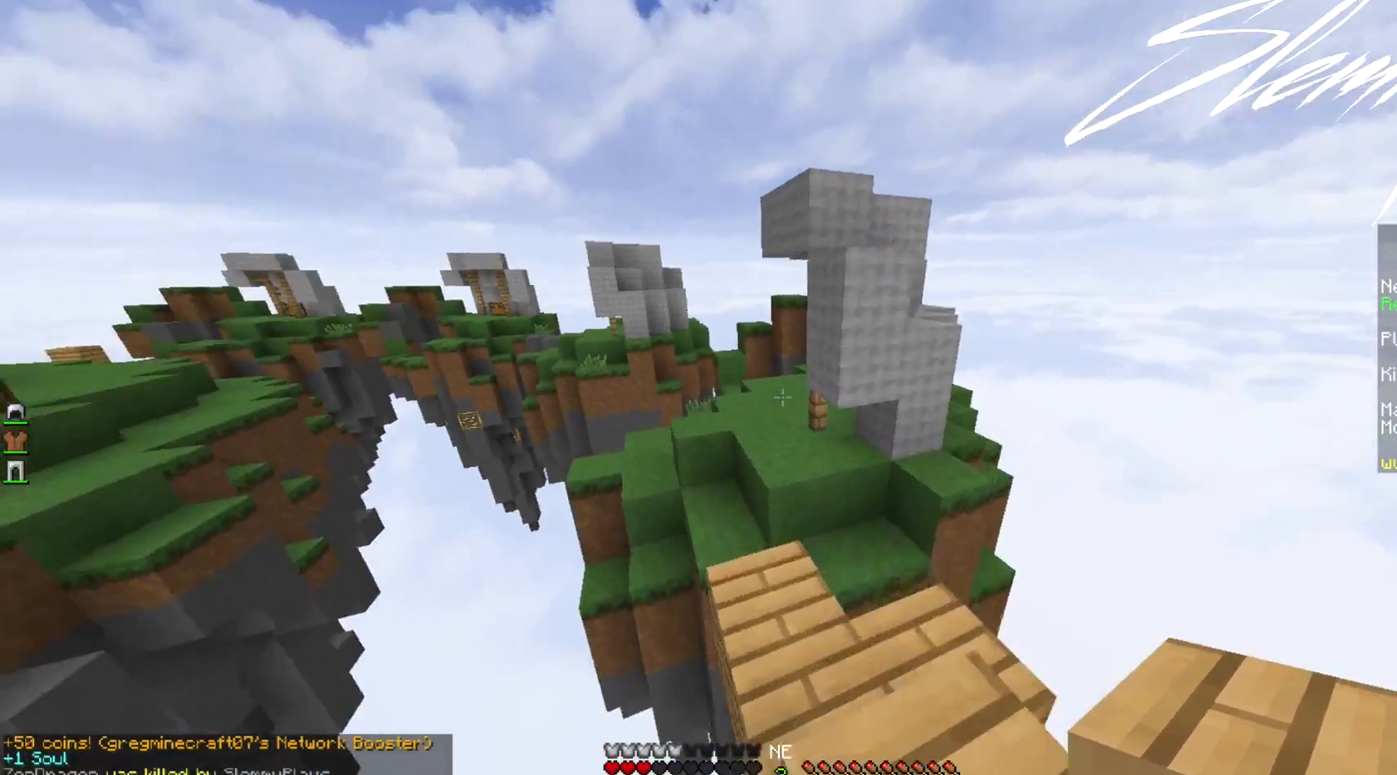
{"keys": ["d", "w"], "mouse": [], "events": [[467, "d", "down"]]}
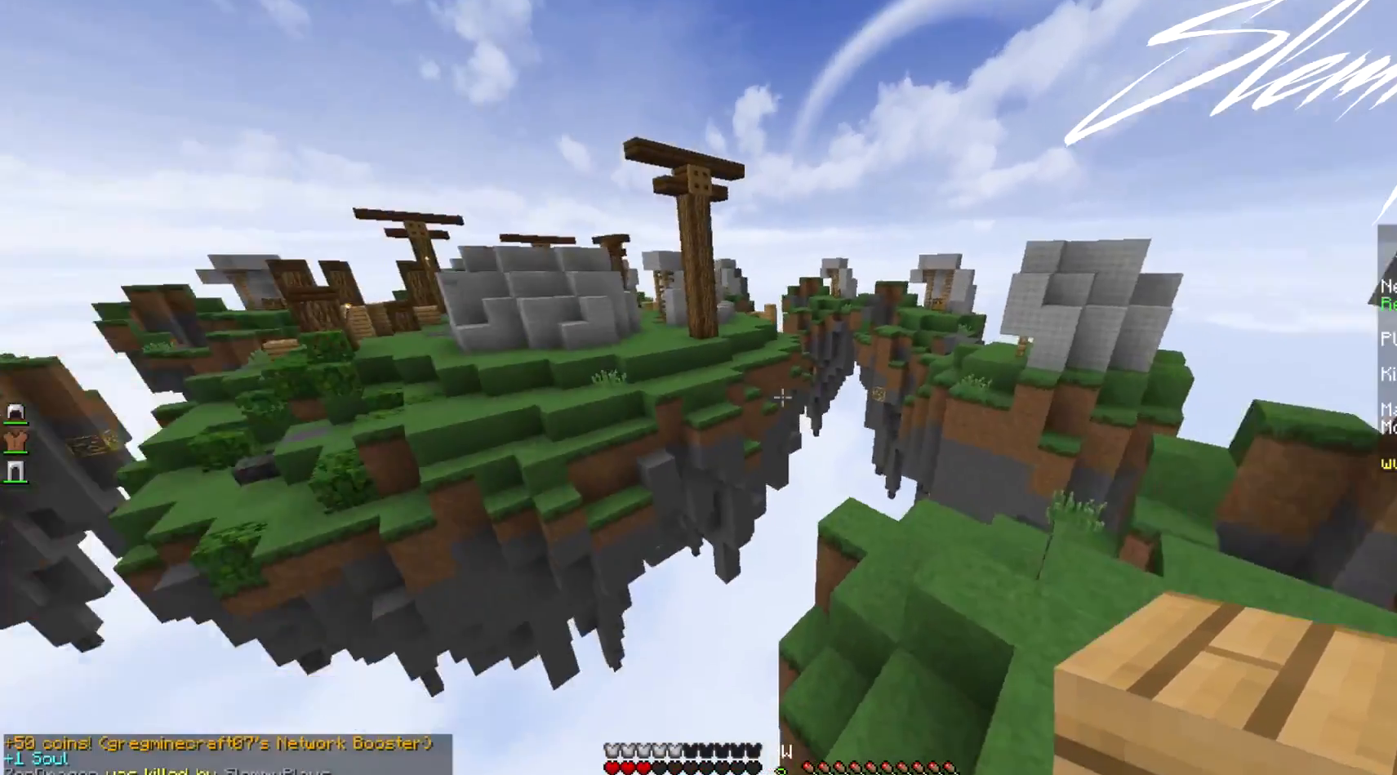
{"keys": ["w"], "mouse": [], "events": [[367, "d", "up"]]}
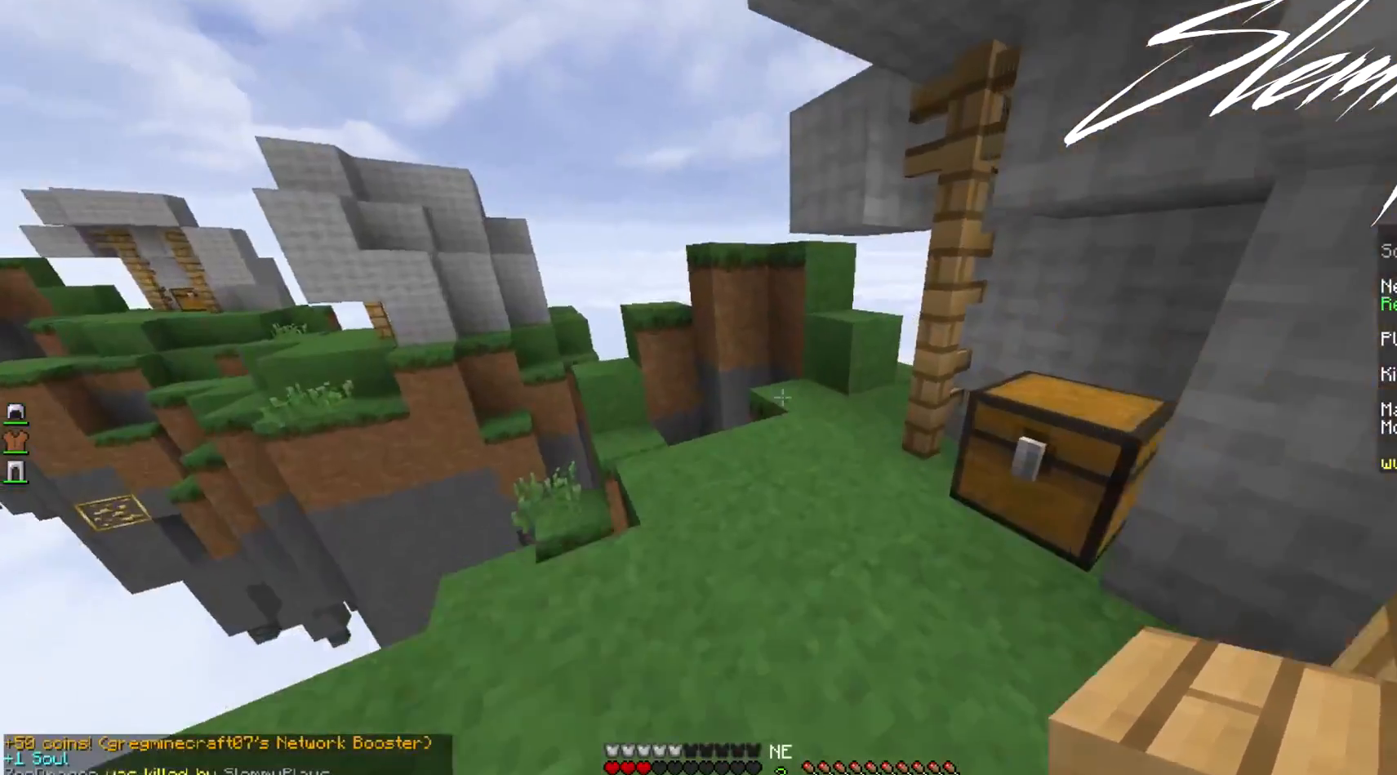
{"keys": ["d"], "mouse": [], "events": [[233, "mouse_right", "down"], [333, "mouse_right", "up"], [333, "w", "up"], [467, "d", "down"]]}